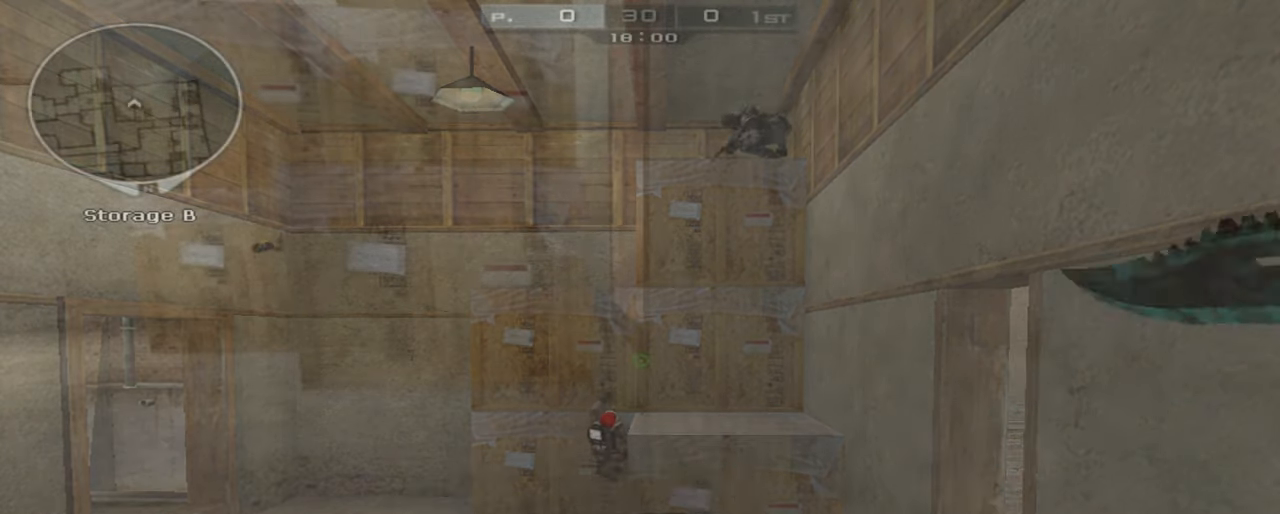
Gameplay with keyboard and mouse; each line is a JSON object with the keys and mouse buttons held at the frame after it. "events" lists presses ("down") and releases ("up") of "1", "2", "3", "4", "5", "a", "alt", "c", "caps_lock", "ctrl", "d", "e", "f", "g", "q", "r", "s", "shift", "space", "t", "tab", "v", "w", "x", "z", "mouse_left", "mouse_wheel" and "mouse_right" between this image and that frame as [ms after this image, input, new state], when the widget could be followed in between. "mouse_left", "mouse_wheel", "mouse_right" = the "left", "wheel", "right" buttons of the "mouse" list. No other keys are recorded. "wheel" means that the mouse wheel is clicked or scrolled. Not read: mouse_move.
{"keys": [], "mouse": ["right"], "events": []}
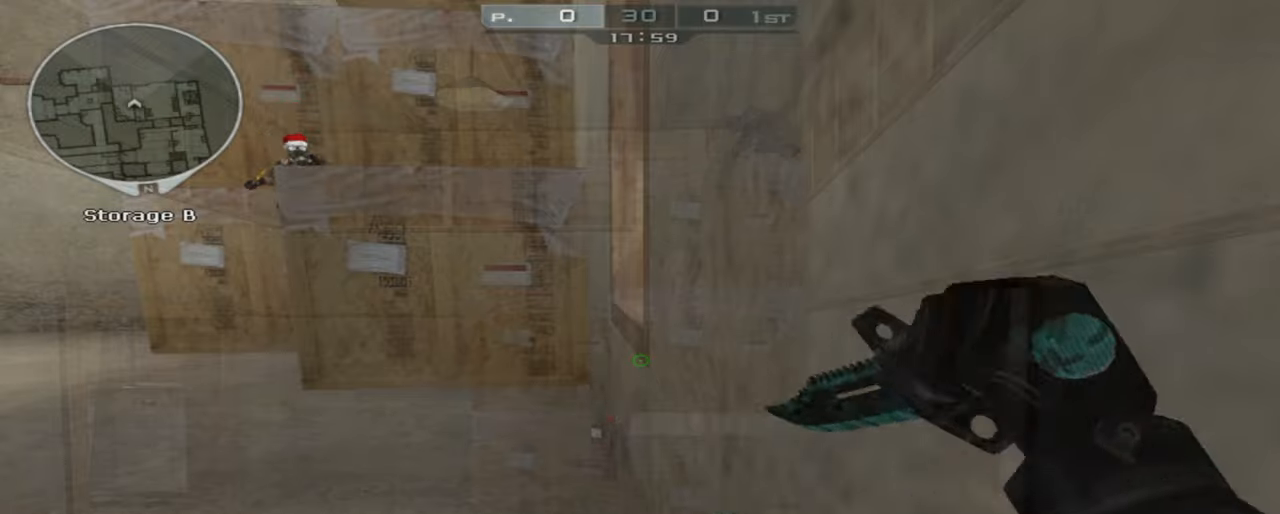
{"keys": [], "mouse": [], "events": [[200, "mouse_right", "up"]]}
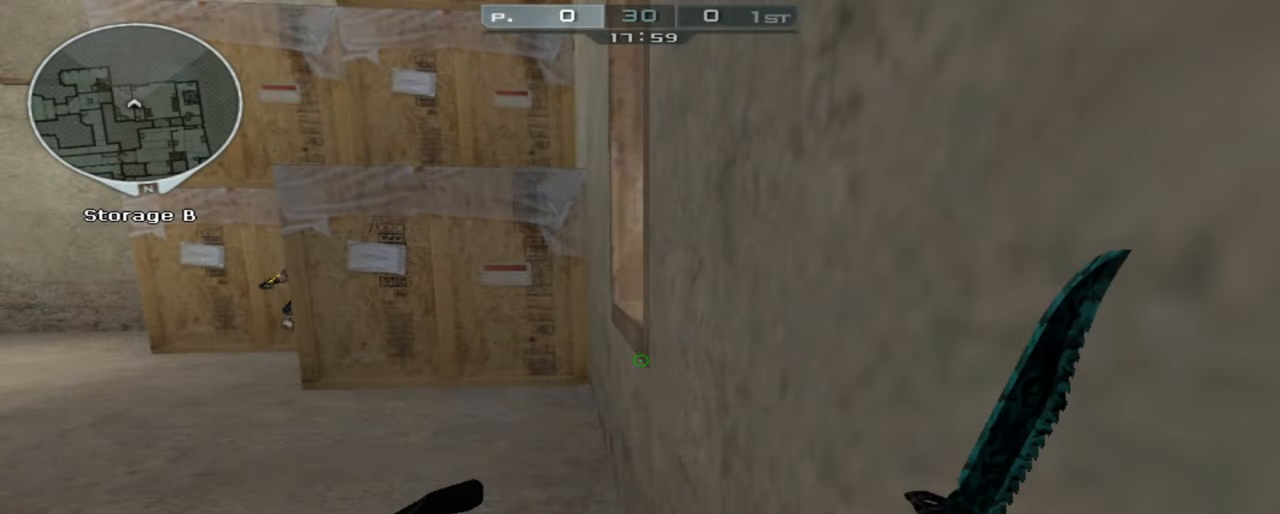
{"keys": ["d", "w"], "mouse": [], "events": [[34, "w", "down"], [67, "mouse_right", "down"], [217, "mouse_right", "up"], [267, "mouse_right", "down"], [300, "d", "down"], [350, "space", "down"], [400, "mouse_right", "up"], [500, "space", "up"]]}
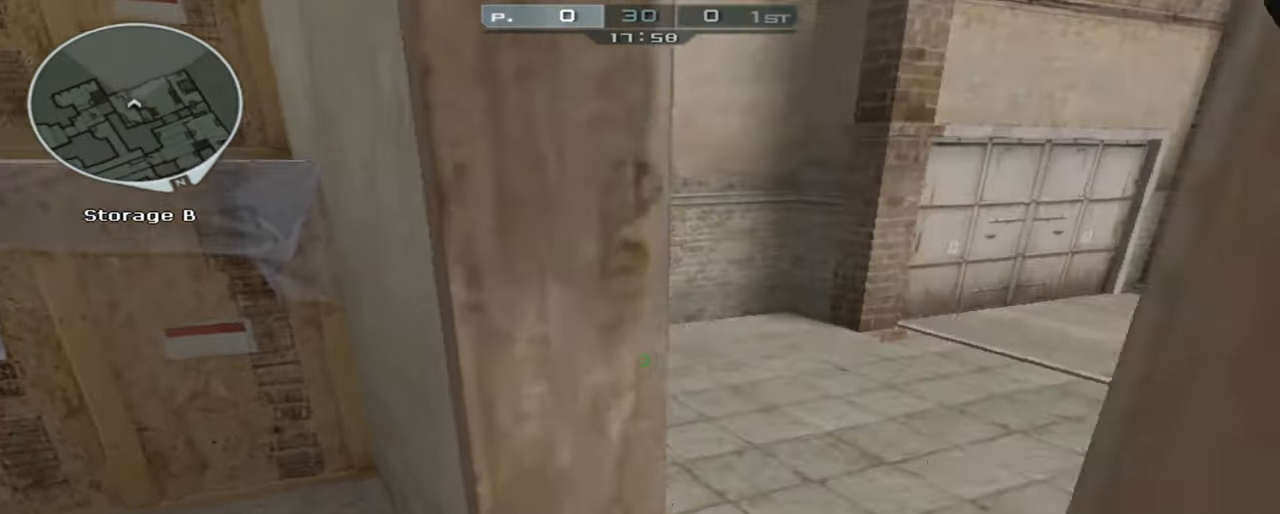
{"keys": ["a", "ctrl", "w"], "mouse": [], "events": [[34, "d", "up"], [134, "a", "down"], [267, "space", "down"], [367, "ctrl", "down"], [417, "space", "up"]]}
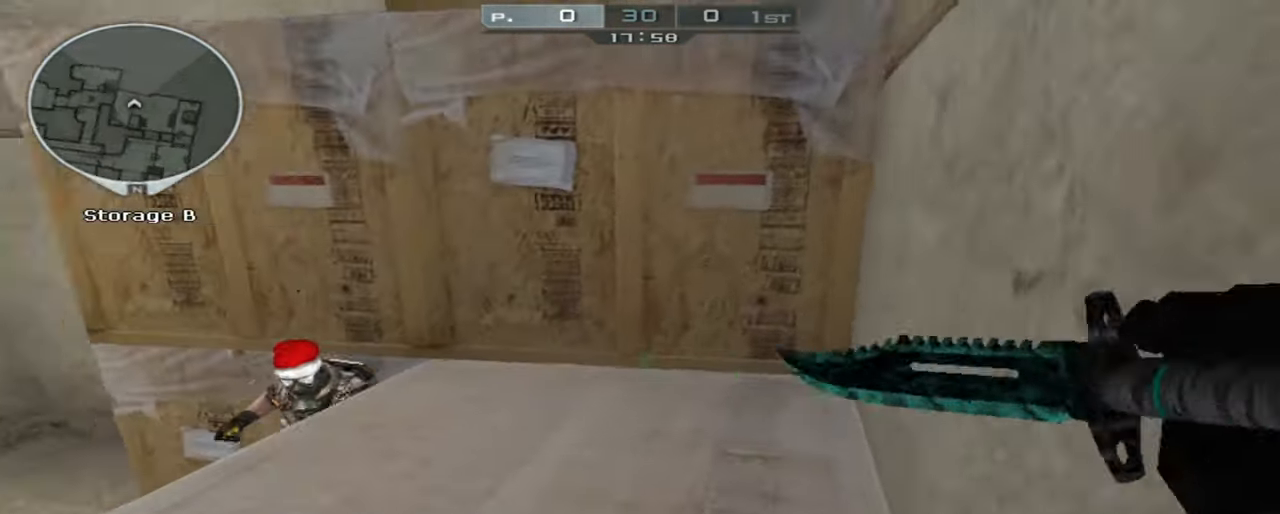
{"keys": [], "mouse": [], "events": [[100, "ctrl", "up"], [434, "a", "up"], [484, "w", "up"]]}
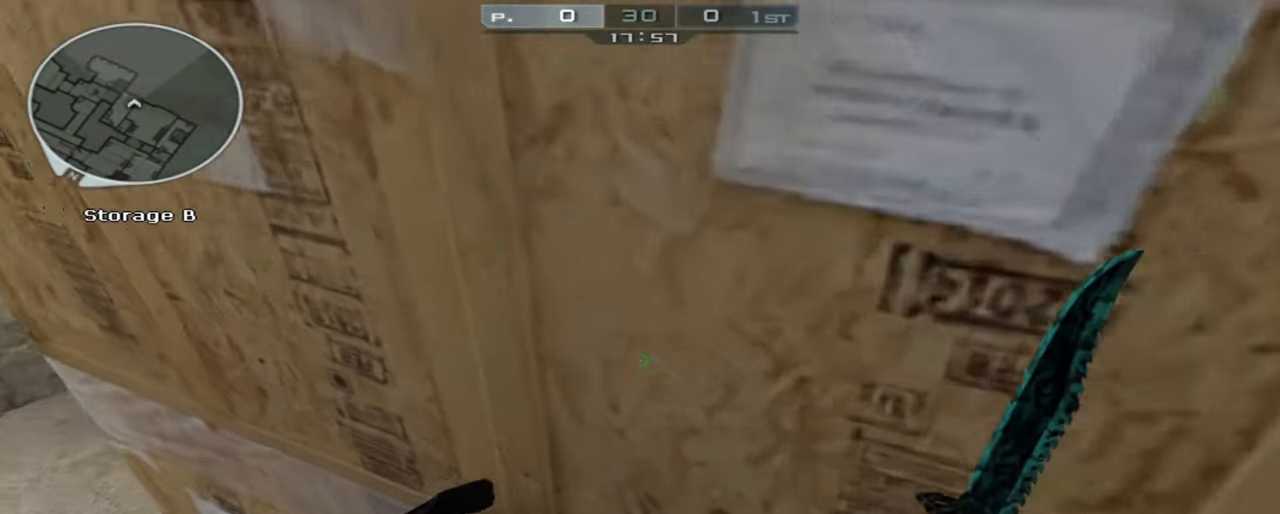
{"keys": ["ctrl"], "mouse": [], "events": [[117, "ctrl", "down"], [267, "w", "down"], [300, "a", "down"], [450, "a", "up"], [450, "w", "up"]]}
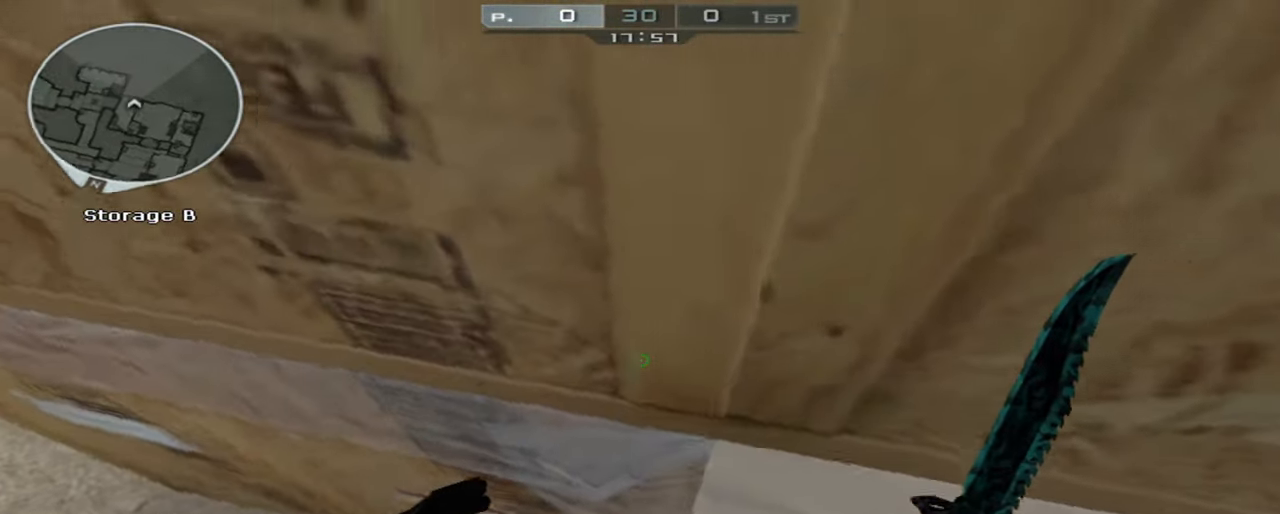
{"keys": ["ctrl", "w"], "mouse": [], "events": [[467, "w", "down"]]}
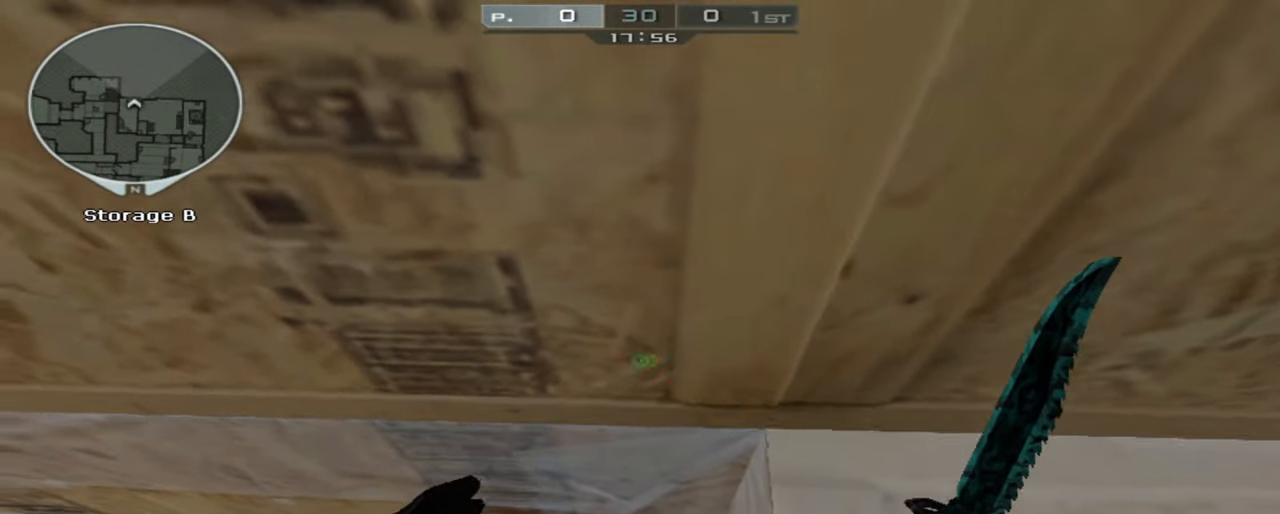
{"keys": ["s", "w"], "mouse": [], "events": [[50, "w", "up"], [200, "w", "down"], [250, "w", "up"], [384, "w", "down"], [434, "s", "down"], [484, "ctrl", "up"]]}
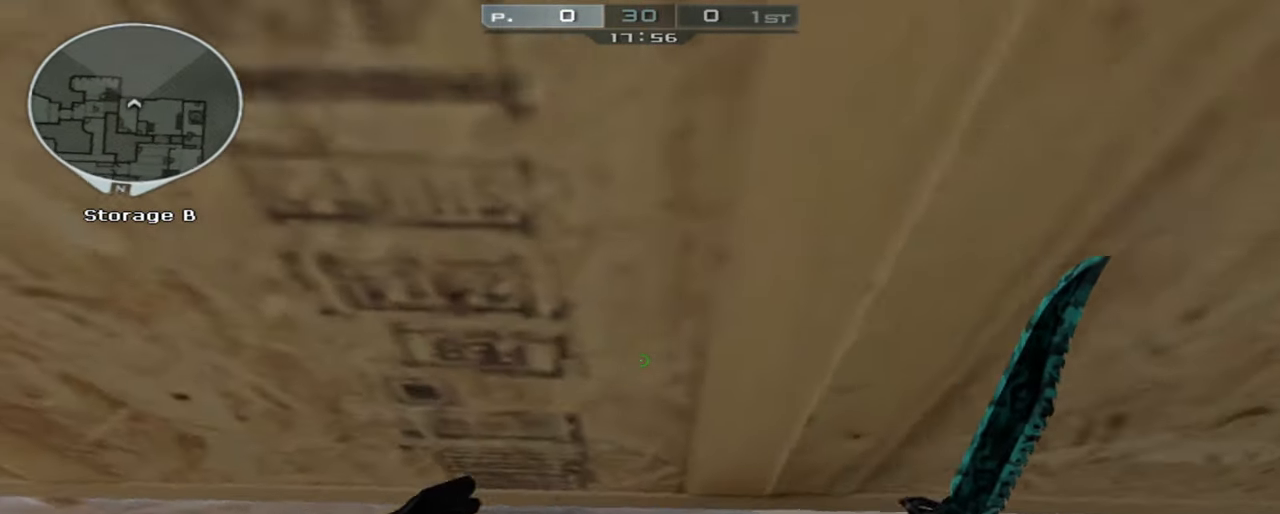
{"keys": ["ctrl", "s", "w"], "mouse": [], "events": [[300, "mouse_left", "down"], [350, "space", "down"], [400, "ctrl", "down"], [400, "mouse_left", "up"], [450, "space", "up"]]}
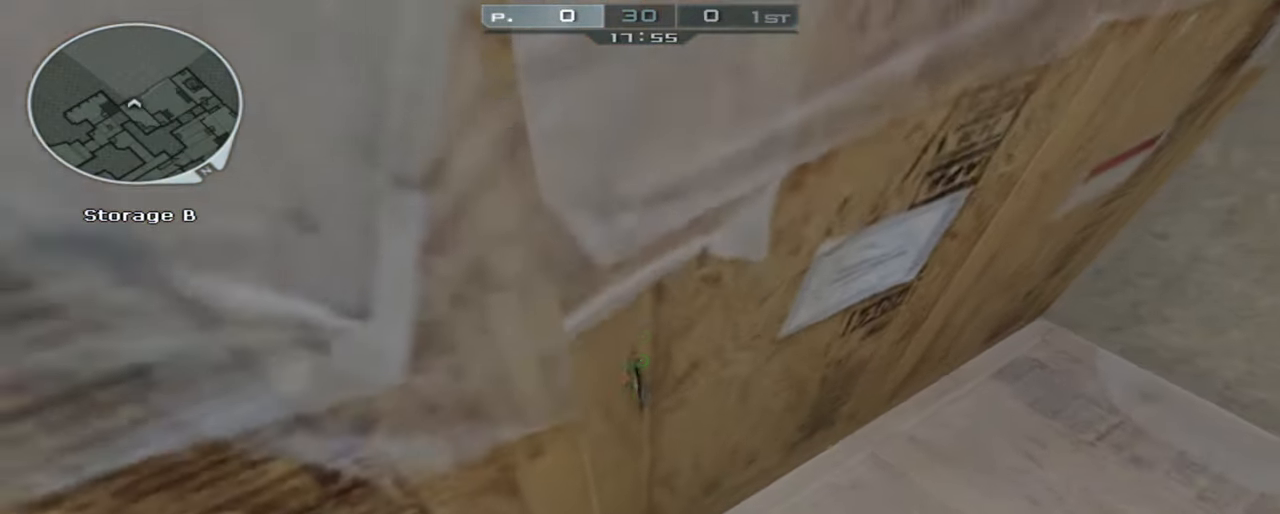
{"keys": ["s", "w"], "mouse": [], "events": [[84, "ctrl", "up"]]}
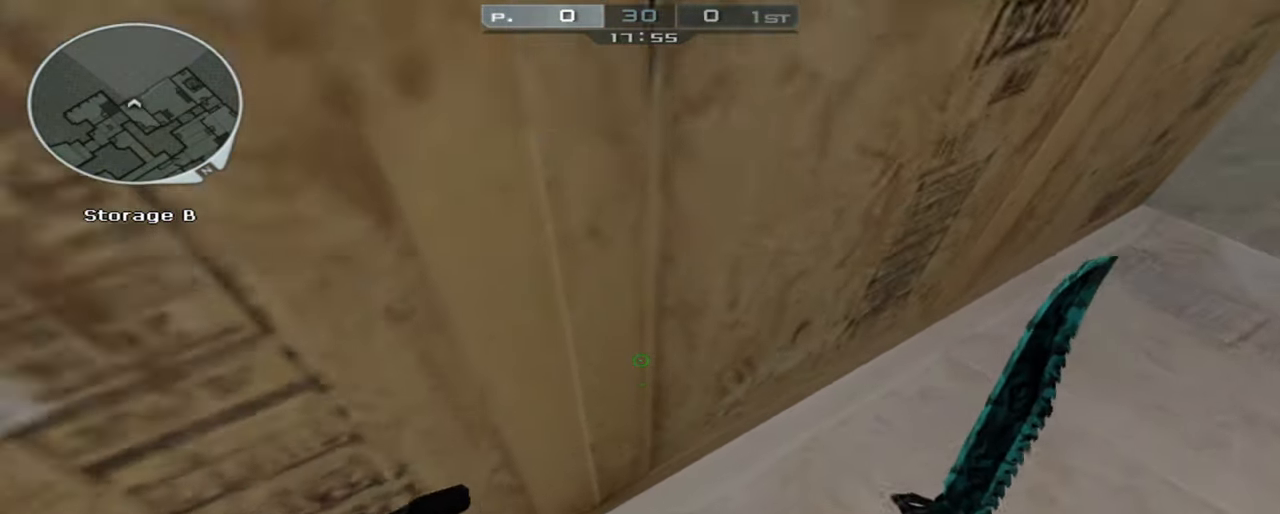
{"keys": ["s", "w"], "mouse": [], "events": []}
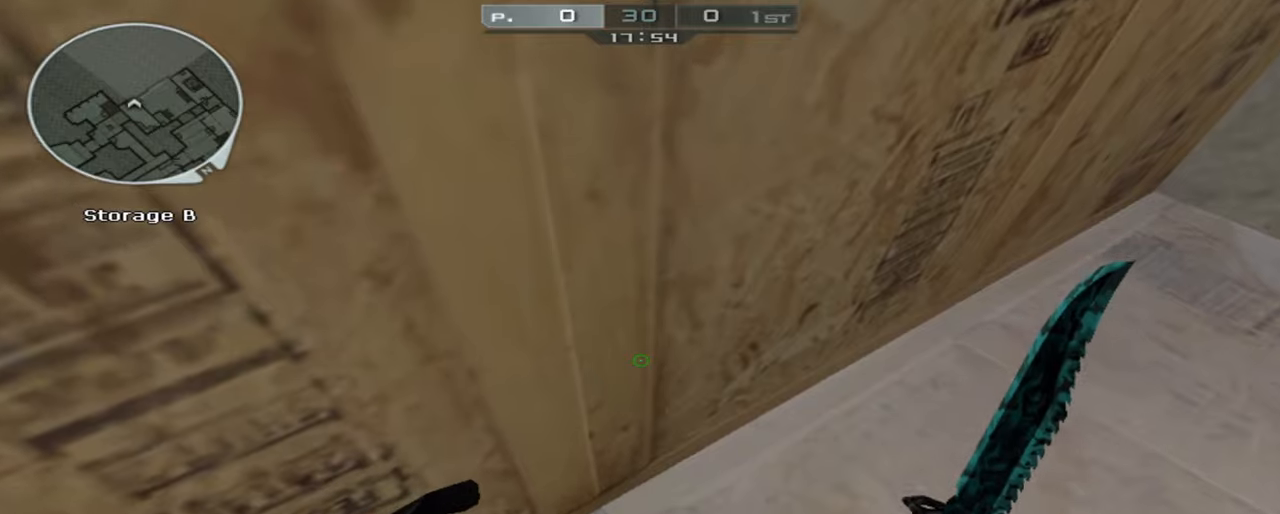
{"keys": ["s", "space", "w"], "mouse": ["left"], "events": [[400, "mouse_left", "down"], [450, "space", "down"]]}
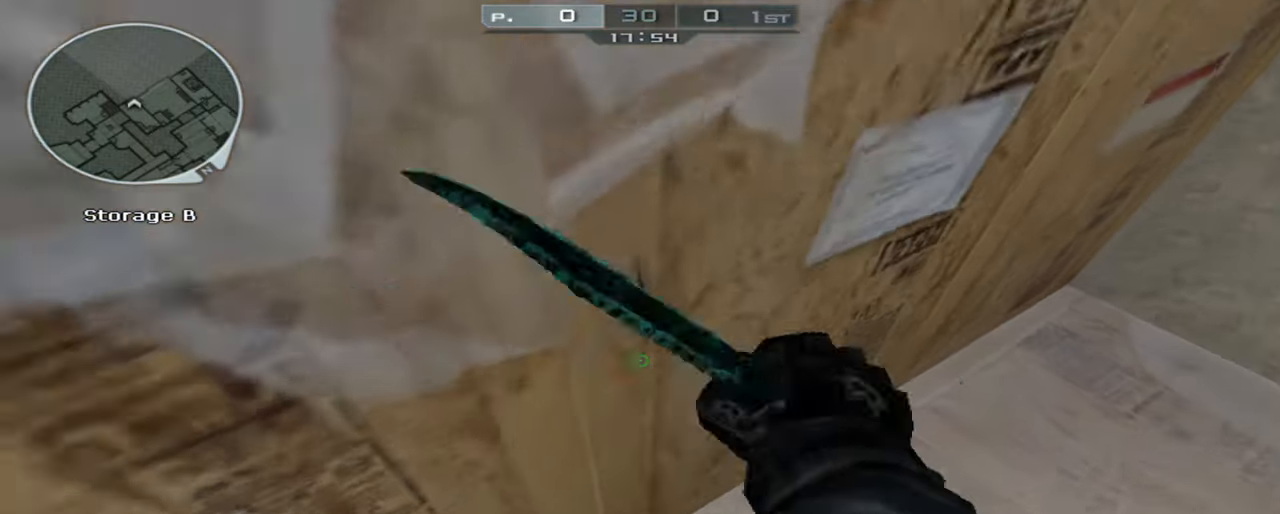
{"keys": ["s", "w"], "mouse": [], "events": [[33, "ctrl", "down"], [33, "mouse_left", "up"], [83, "space", "up"], [266, "ctrl", "up"]]}
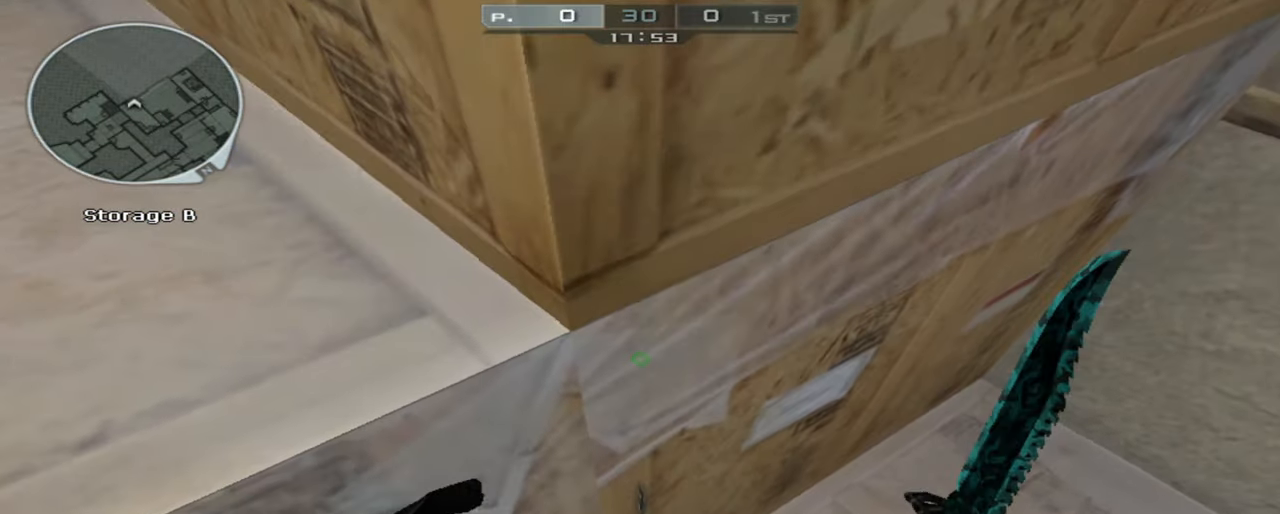
{"keys": [], "mouse": [], "events": [[200, "space", "down"], [333, "space", "up"], [433, "s", "up"], [483, "w", "up"]]}
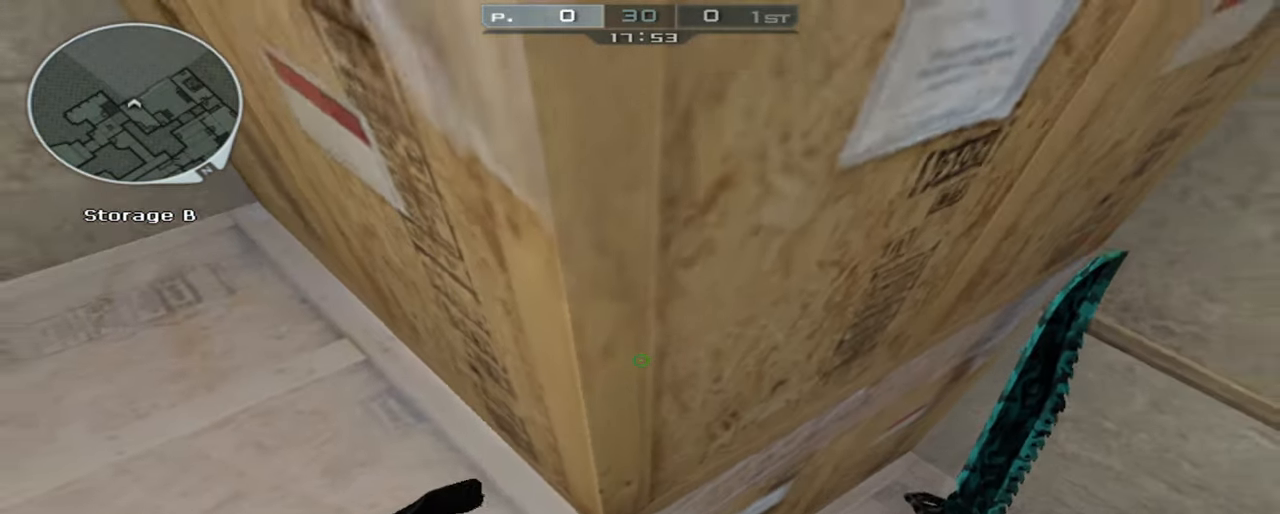
{"keys": ["d"], "mouse": [], "events": [[250, "a", "down"], [250, "w", "down"], [350, "a", "up"], [400, "w", "up"], [500, "d", "down"]]}
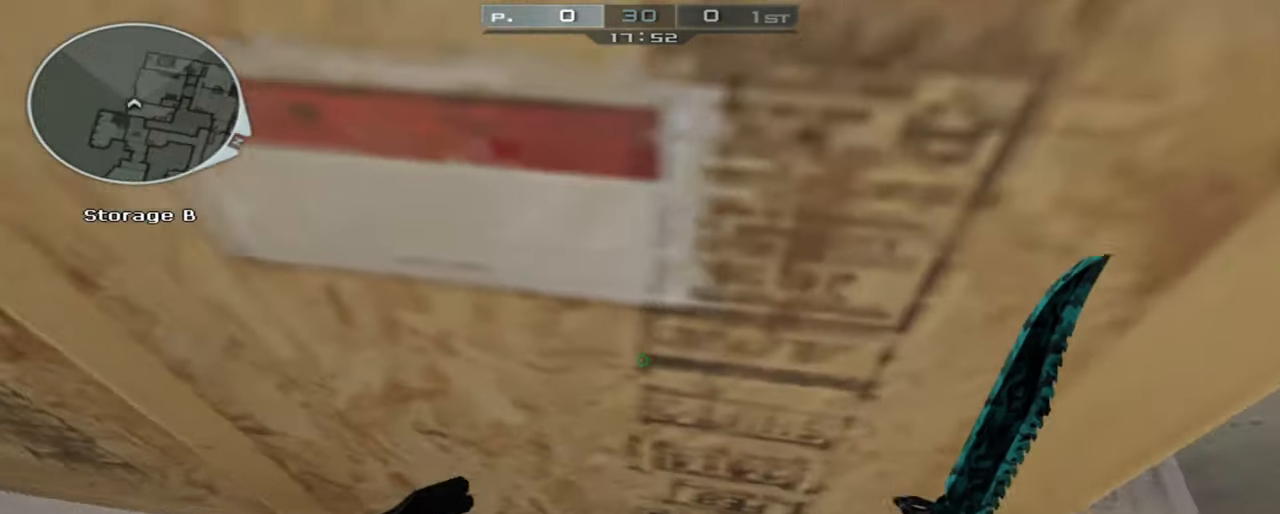
{"keys": ["s", "w"], "mouse": [], "events": [[83, "d", "up"], [233, "w", "down"], [266, "s", "down"]]}
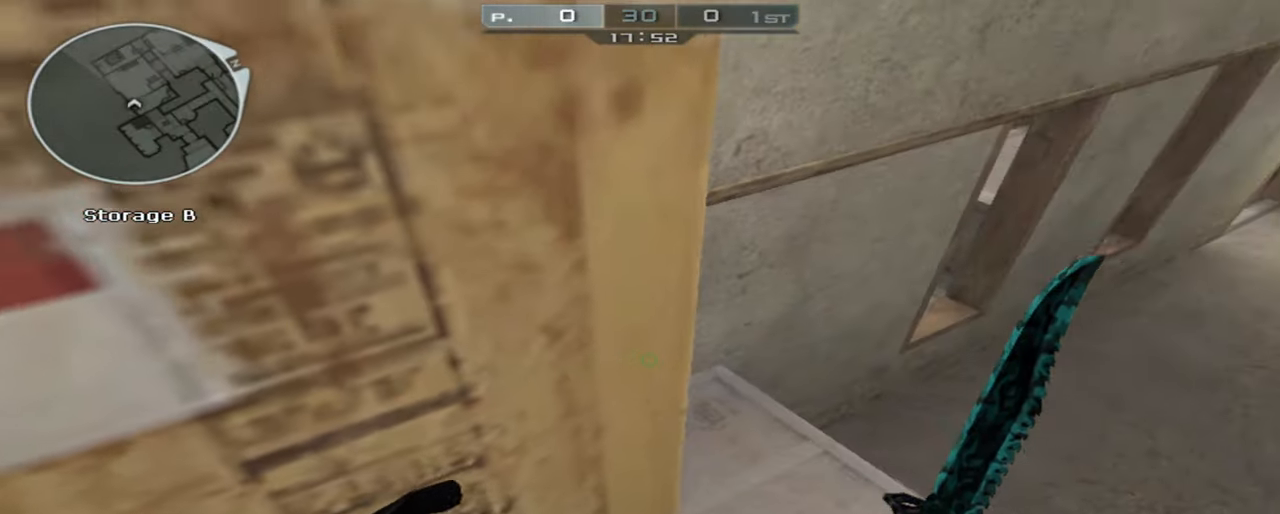
{"keys": ["s", "space", "w"], "mouse": [], "events": [[333, "mouse_left", "down"], [433, "space", "down"], [483, "mouse_left", "up"]]}
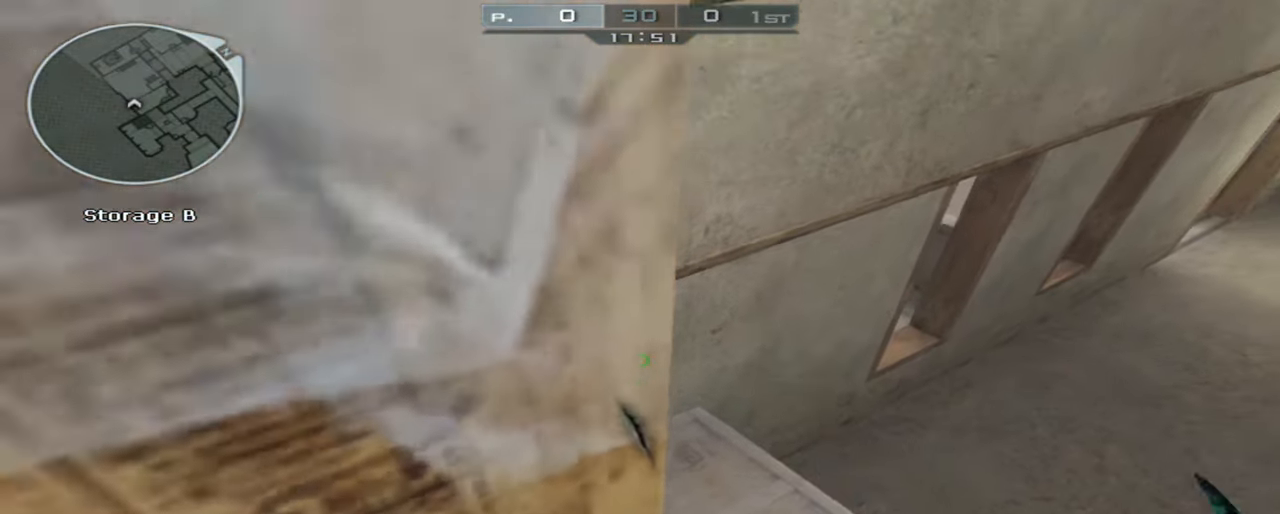
{"keys": ["s", "w"], "mouse": [], "events": [[16, "ctrl", "down"], [16, "space", "up"], [166, "ctrl", "up"]]}
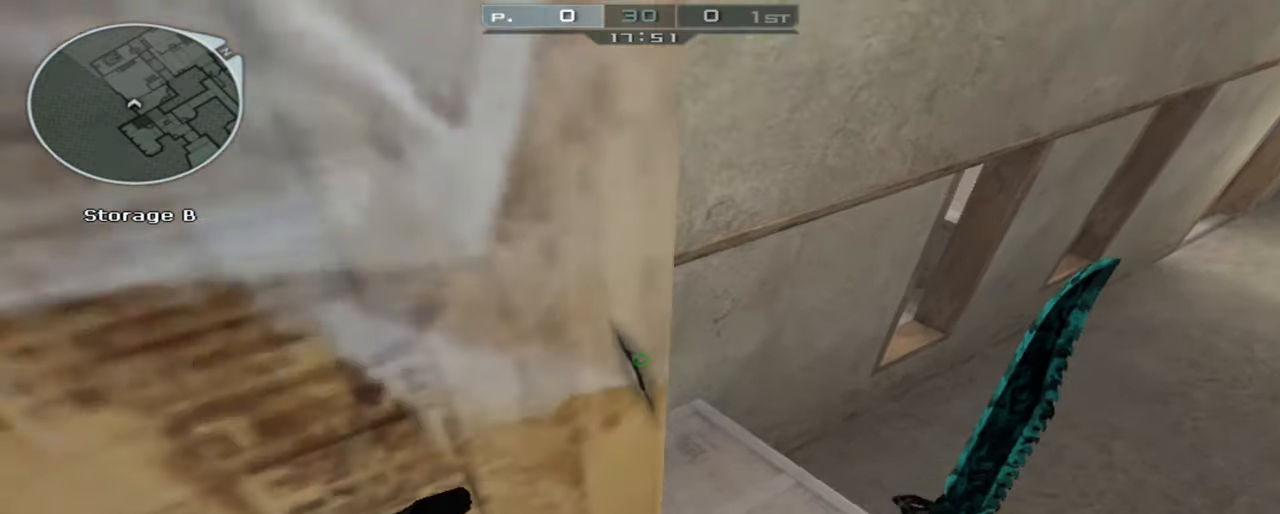
{"keys": ["s", "w"], "mouse": [], "events": []}
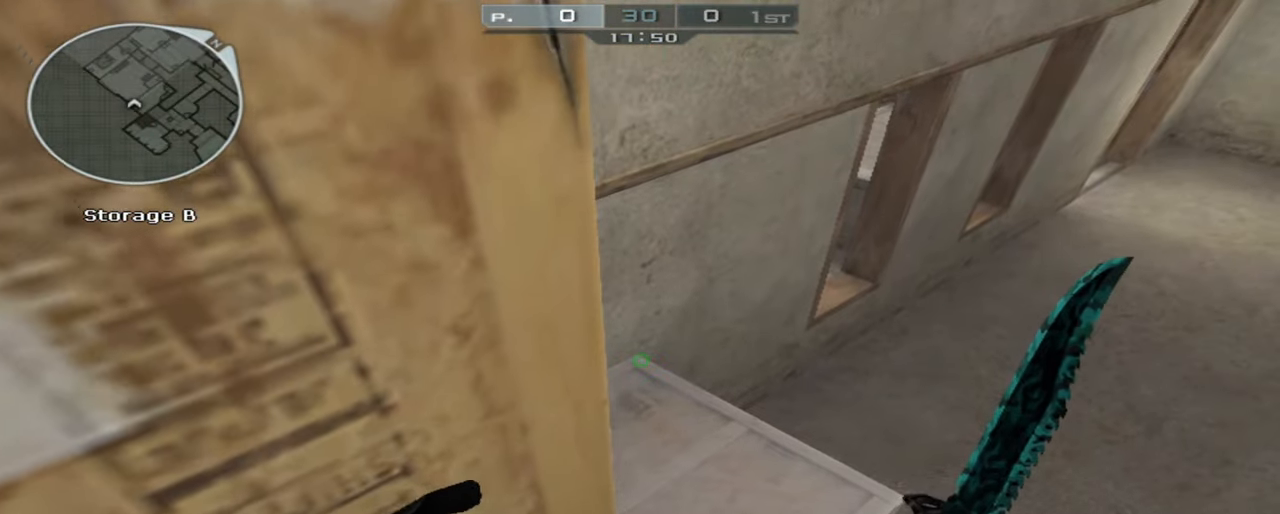
{"keys": ["ctrl", "s", "space", "w"], "mouse": [], "events": [[333, "mouse_left", "down"], [383, "space", "down"], [483, "ctrl", "down"], [483, "mouse_left", "up"]]}
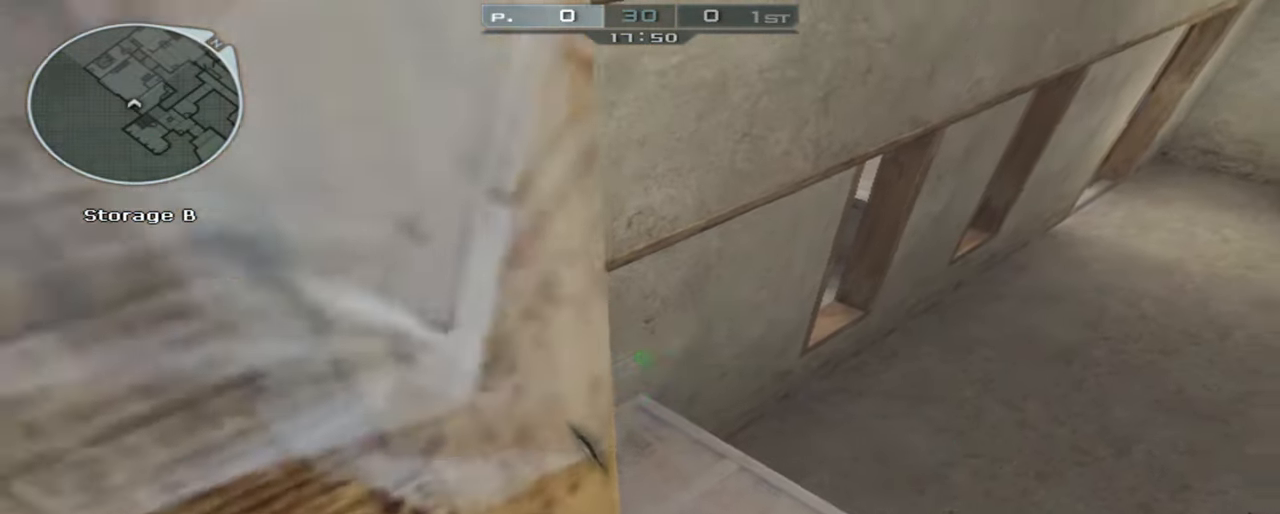
{"keys": ["s", "w"], "mouse": [], "events": [[33, "space", "up"], [216, "ctrl", "up"]]}
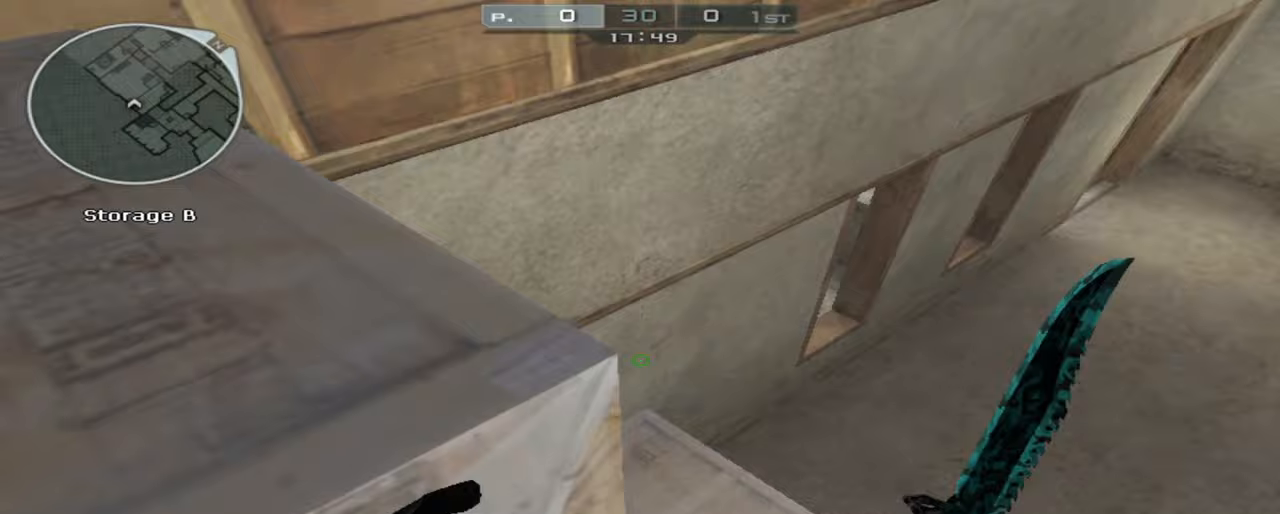
{"keys": ["ctrl", "space", "w"], "mouse": [], "events": [[133, "s", "up"], [367, "space", "down"], [417, "ctrl", "down"]]}
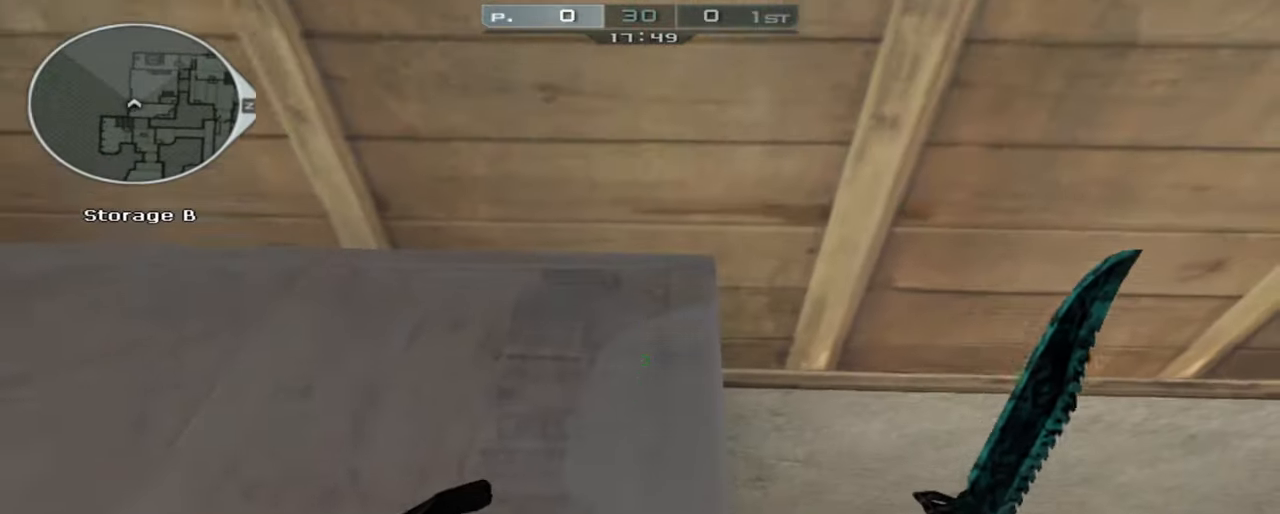
{"keys": ["ctrl"], "mouse": ["right"], "events": [[17, "space", "up"], [200, "a", "down"], [200, "w", "up"], [333, "s", "down"], [433, "s", "up"], [483, "a", "up"], [483, "mouse_right", "down"]]}
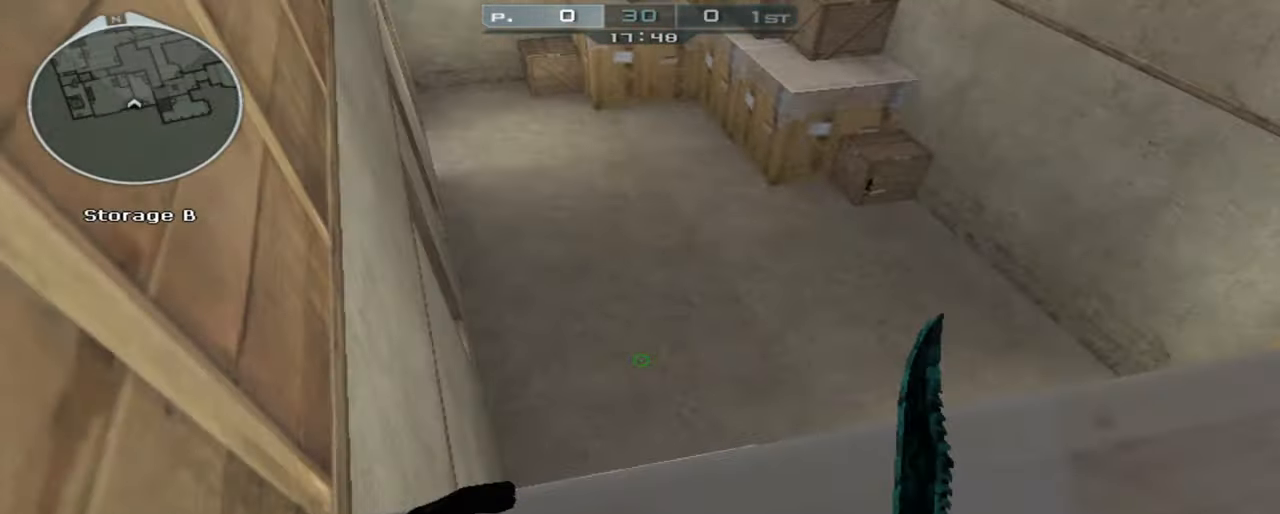
{"keys": ["ctrl"], "mouse": [], "events": [[67, "4", "down"], [167, "4", "up"], [167, "w", "down"], [400, "w", "up"], [450, "mouse_right", "up"]]}
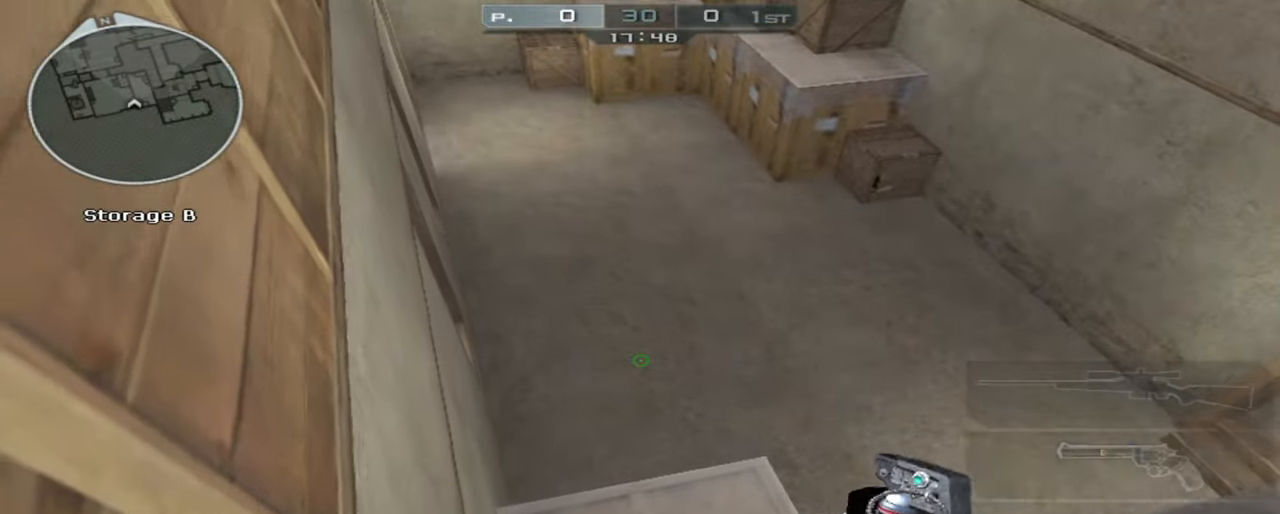
{"keys": ["ctrl"], "mouse": [], "events": [[133, "2", "down"], [133, "ctrl", "up"], [267, "2", "up"], [267, "ctrl", "down"]]}
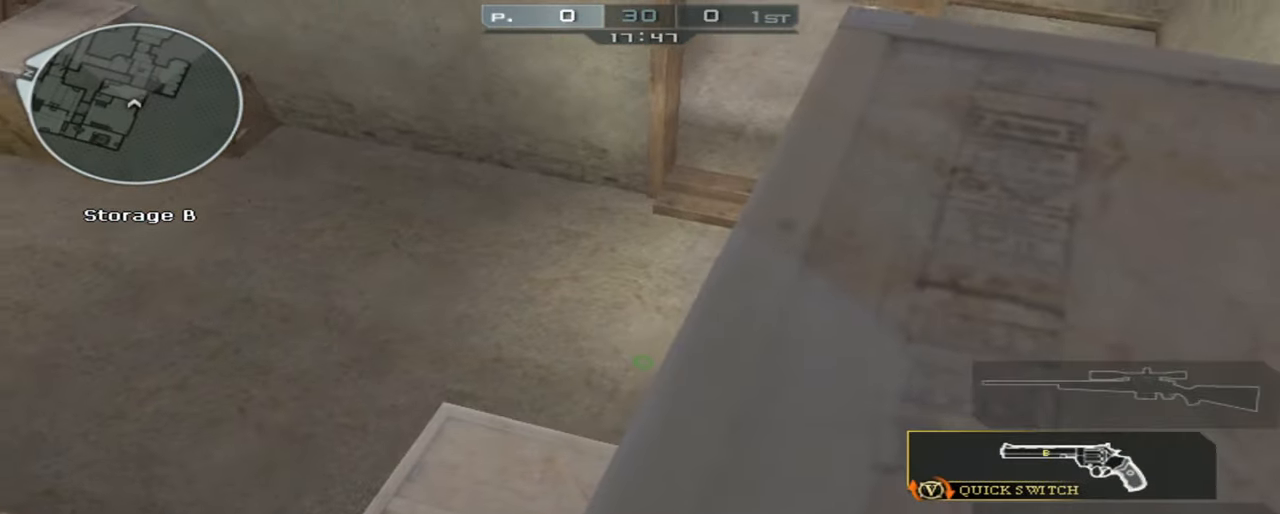
{"keys": ["q"], "mouse": [], "events": [[50, "a", "down"], [200, "a", "up"], [333, "ctrl", "up"], [483, "q", "down"]]}
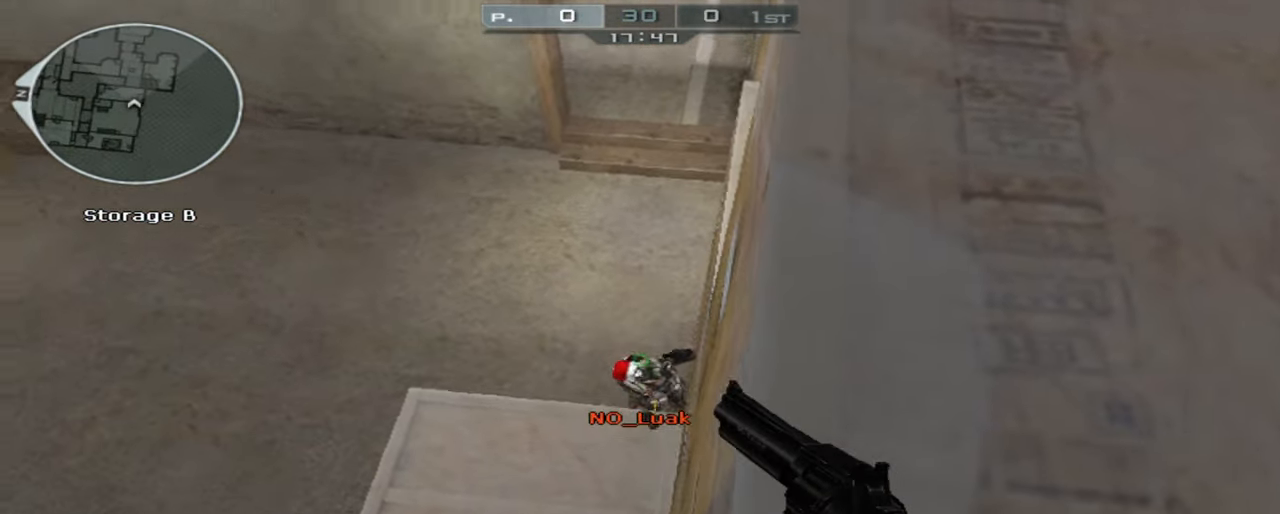
{"keys": [], "mouse": [], "events": [[67, "q", "up"], [167, "q", "down"], [267, "q", "up"]]}
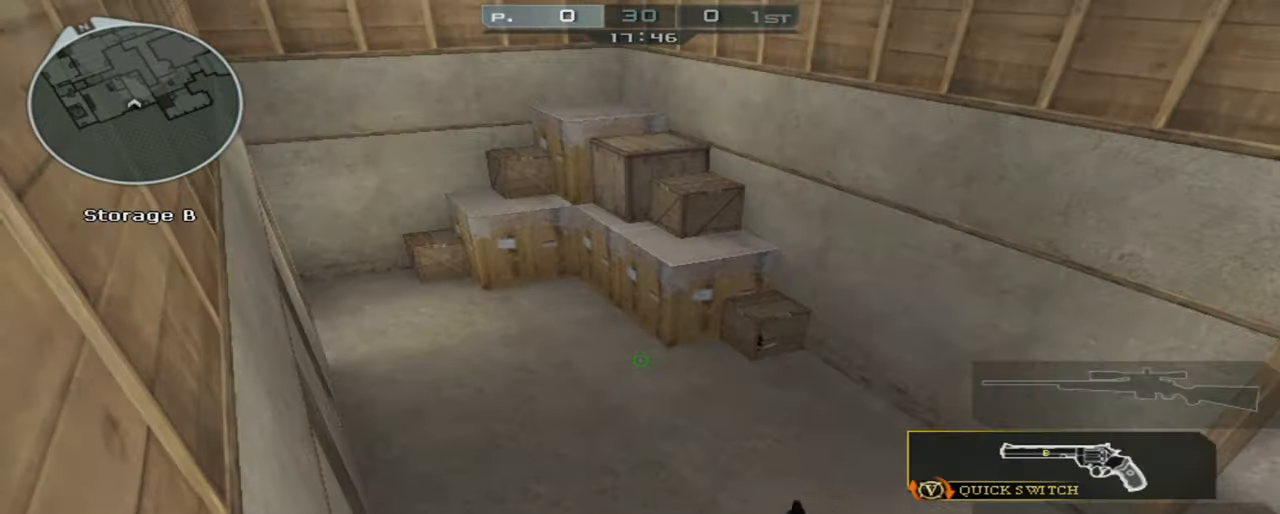
{"keys": [], "mouse": [], "events": []}
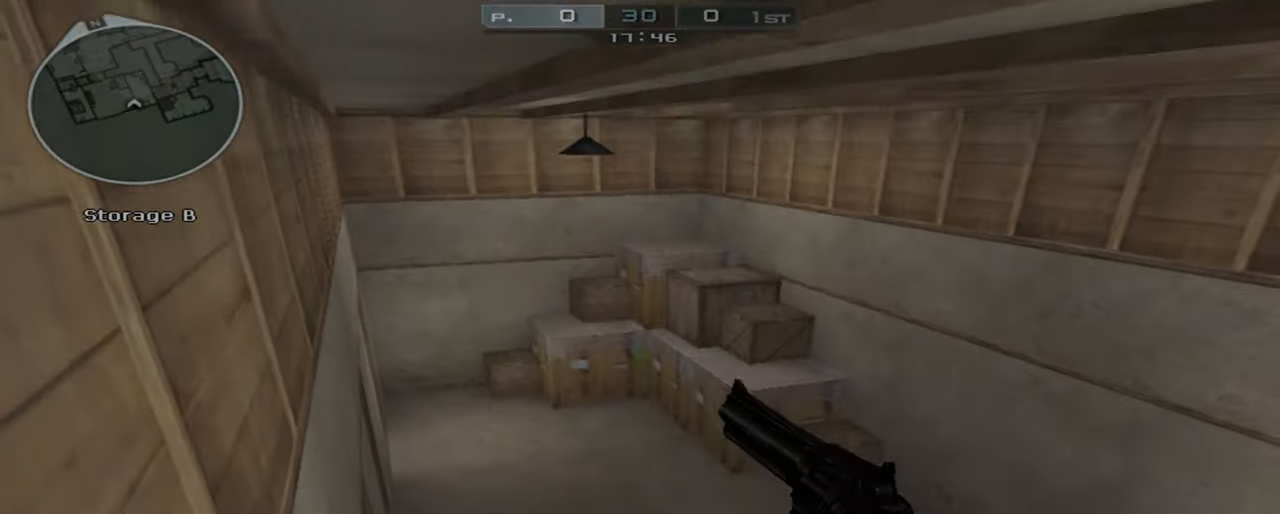
{"keys": [], "mouse": [], "events": []}